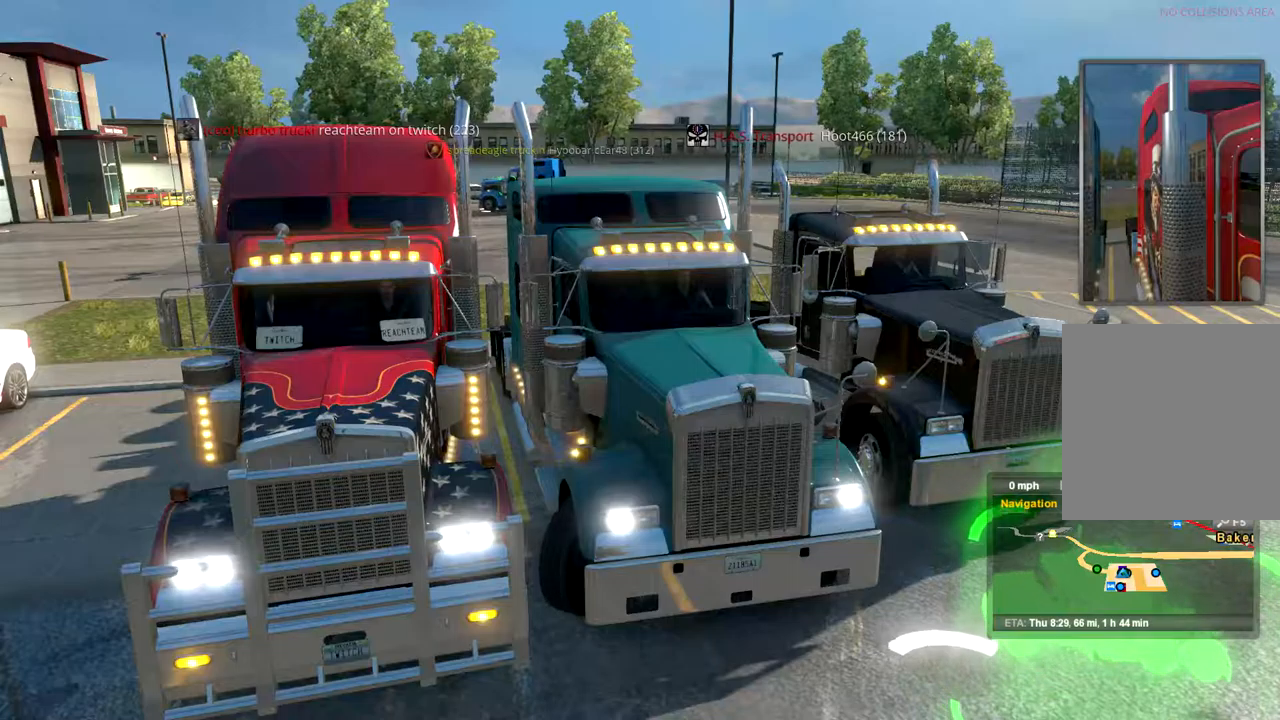
Gameplay with a controller (Xbox layout); each line is a JSON object with the inputs held at the frame after it. "events" lists button and stick changes between this image and that frame as [ms after this image, input, new state], when the widget could be followed in between. Not read: B X.
{"buttons": [], "left_stick": "center", "right_stick": "center", "events": [[400, "left_stick", "center"]]}
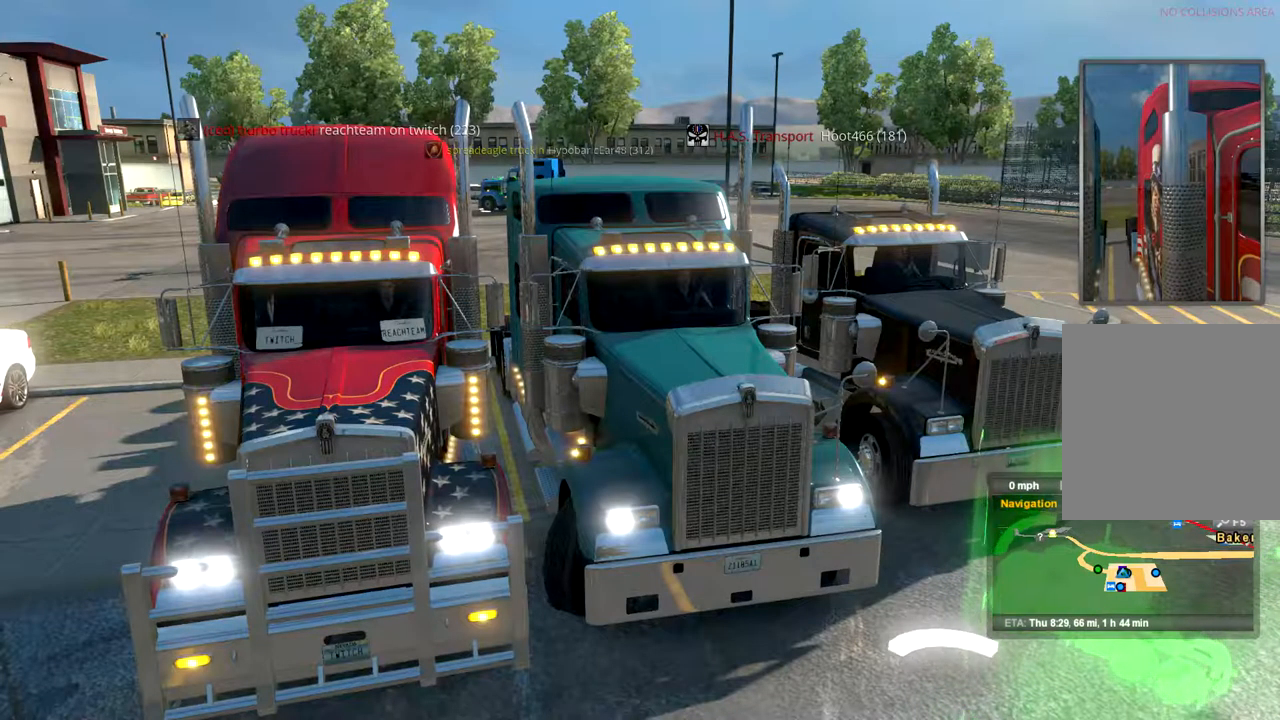
{"buttons": [], "left_stick": "center", "right_stick": "center", "events": []}
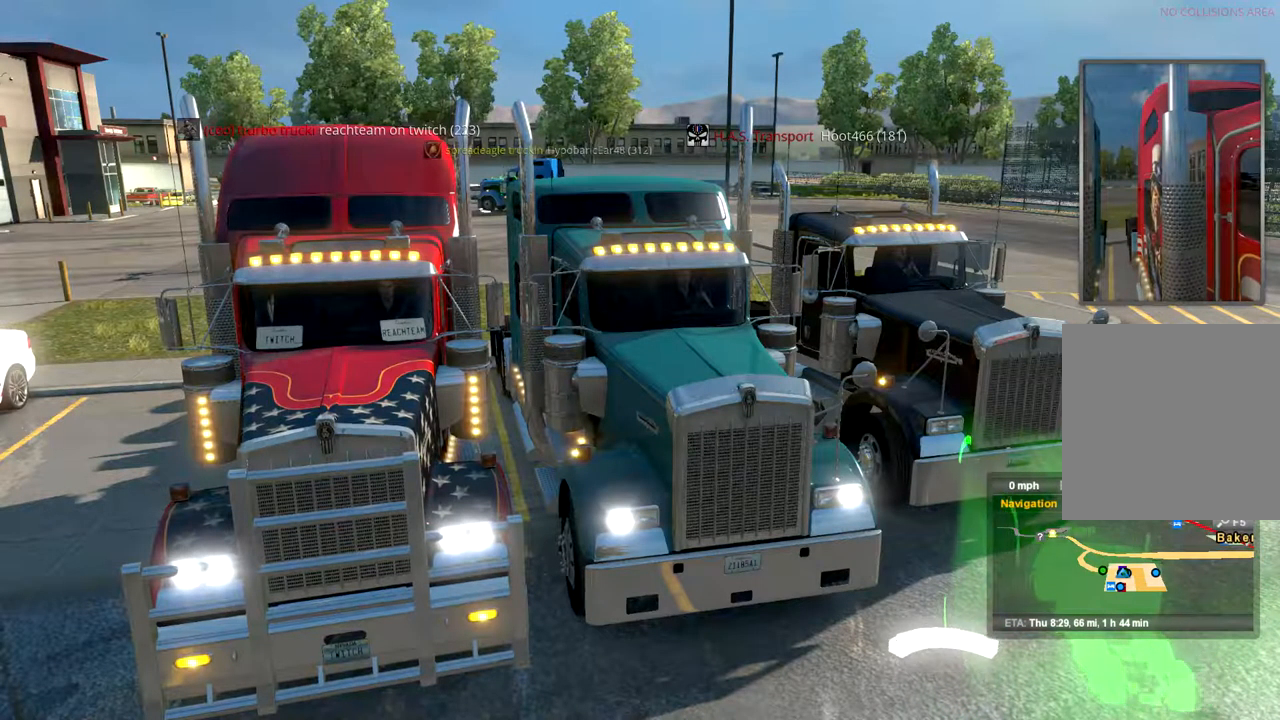
{"buttons": [], "left_stick": "up-left", "right_stick": "center", "events": [[67, "left_stick", "up-left"]]}
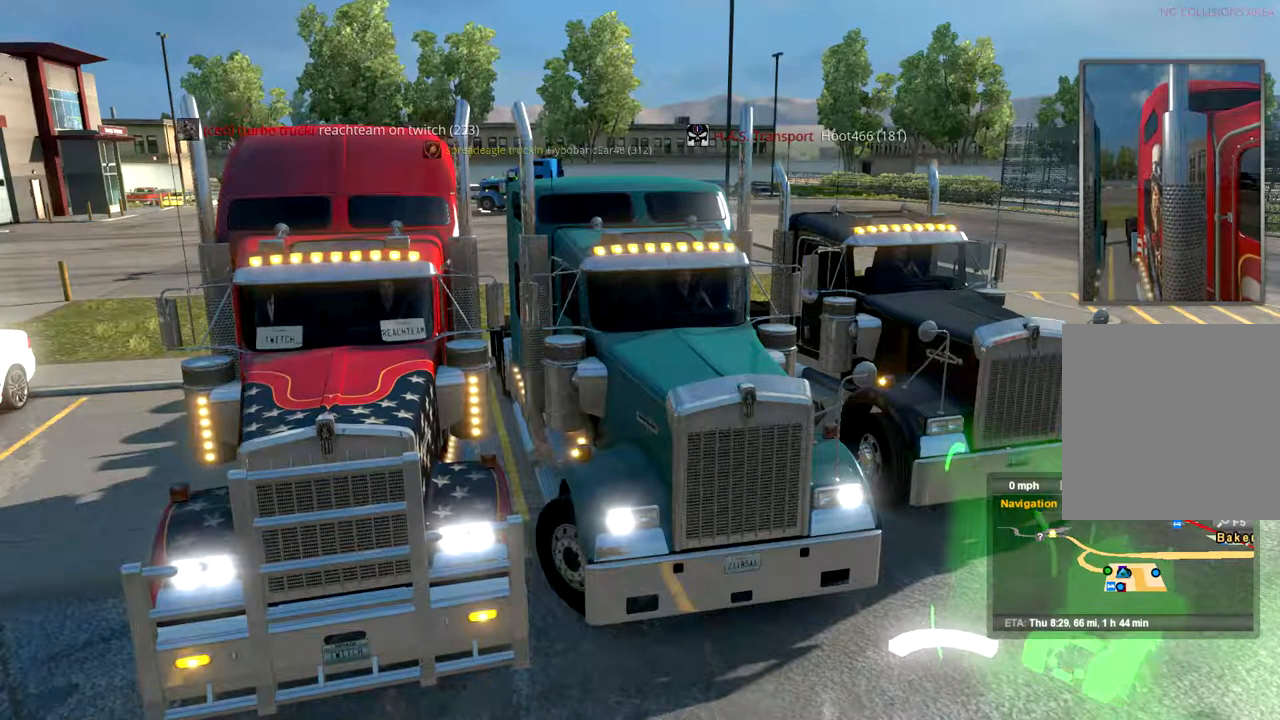
{"buttons": [], "left_stick": "center", "right_stick": "center", "events": [[267, "left_stick", "down-right"], [367, "left_stick", "center"]]}
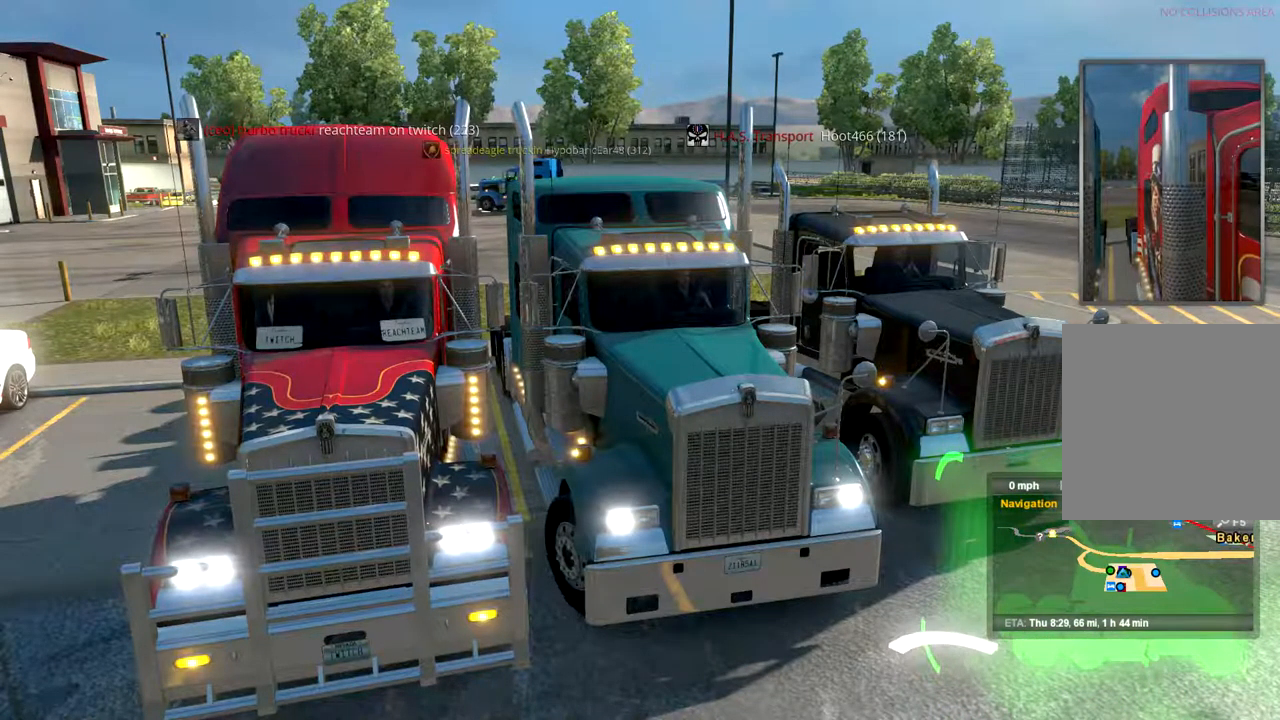
{"buttons": [], "left_stick": "right", "right_stick": "center", "events": [[300, "left_stick", "right"]]}
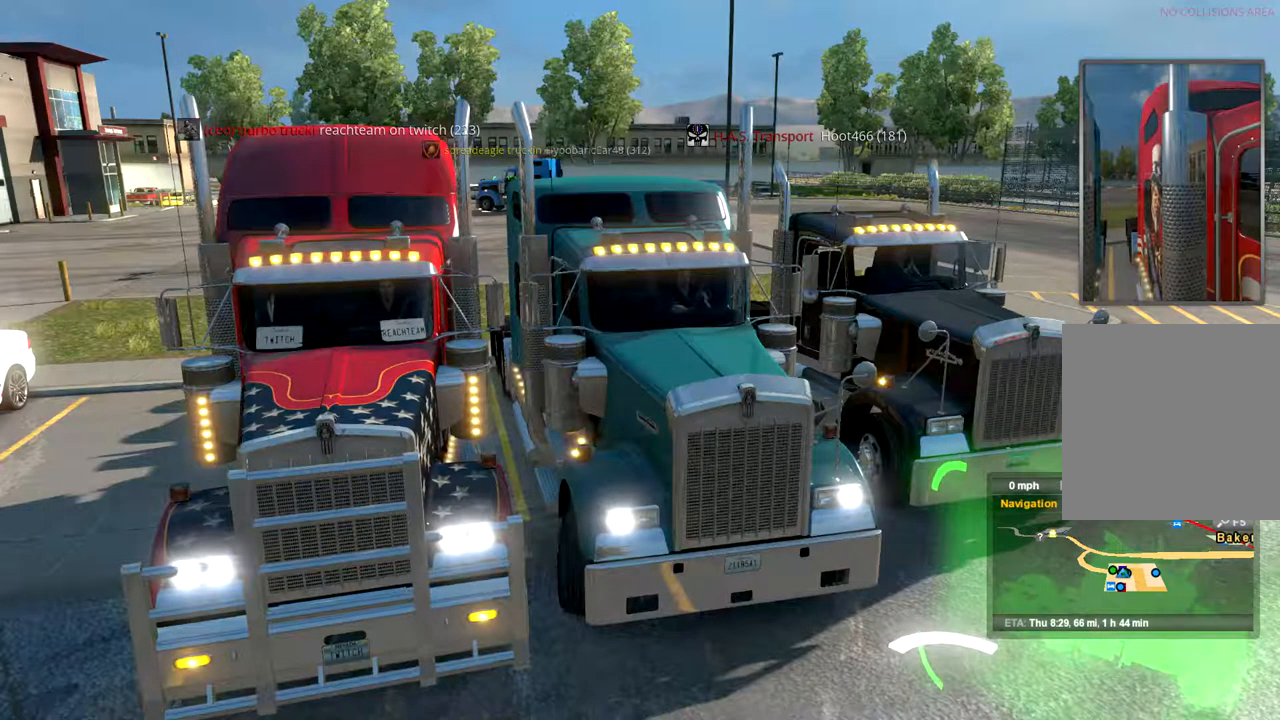
{"buttons": [], "left_stick": "center", "right_stick": "center", "events": [[500, "left_stick", "center"]]}
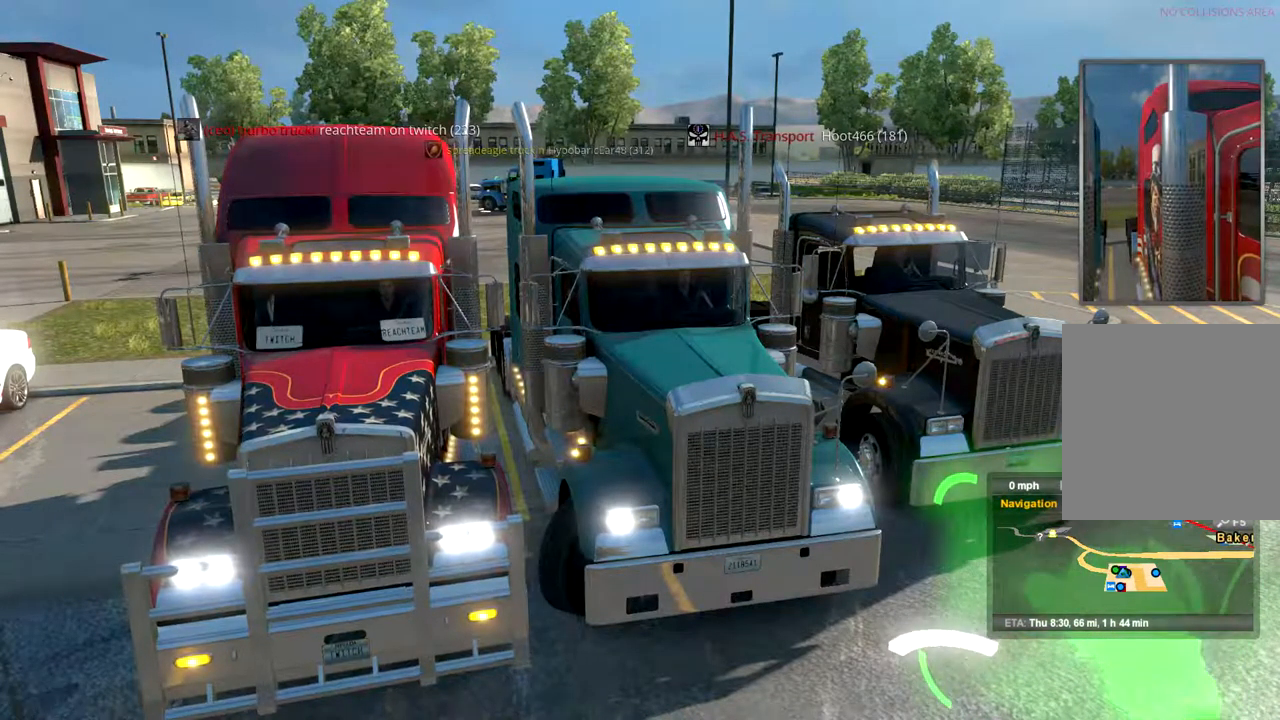
{"buttons": [], "left_stick": "left", "right_stick": "center", "events": [[300, "left_stick", "left"]]}
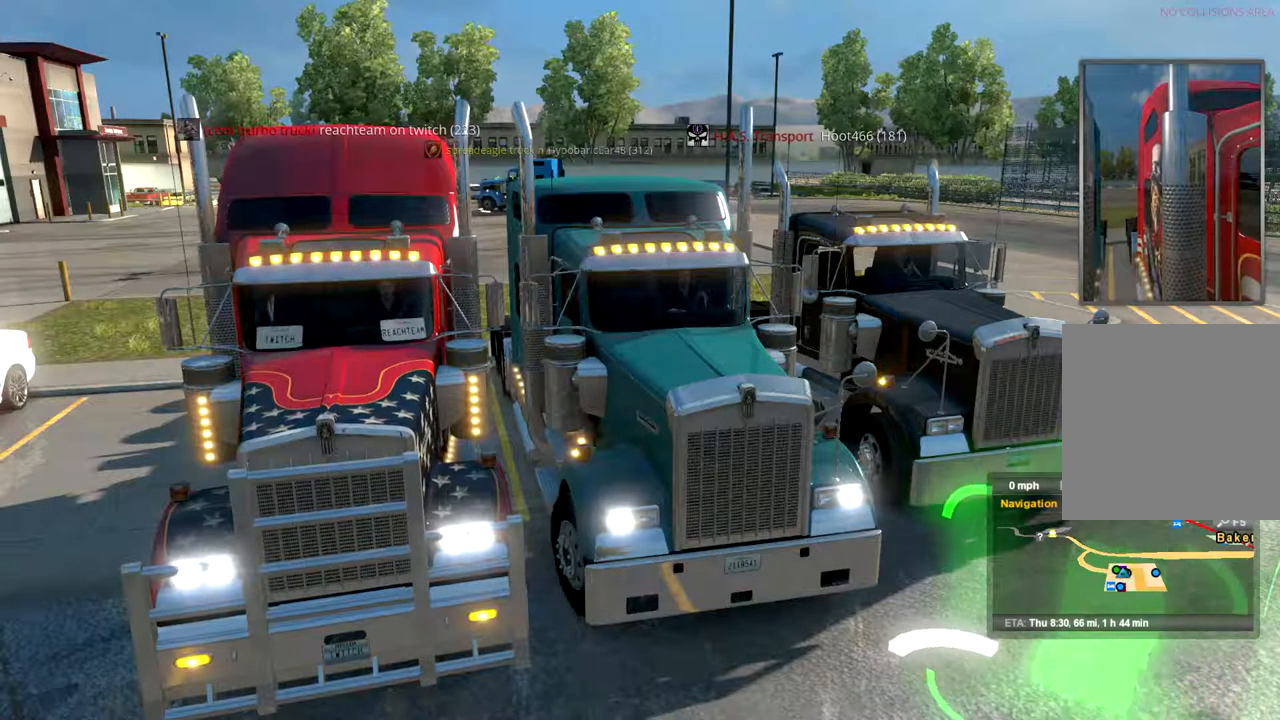
{"buttons": [], "left_stick": "center", "right_stick": "center", "events": [[400, "left_stick", "center"]]}